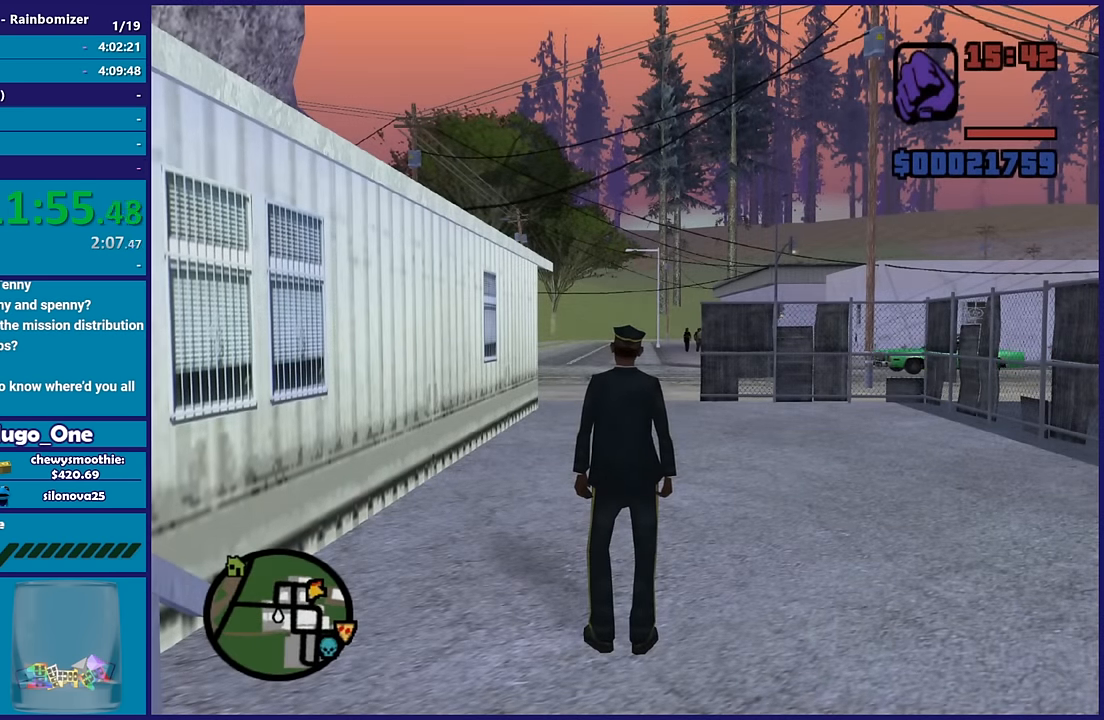
Gameplay with a controller (Xbox layout); each line is a JSON object with the inputs held at the frame after it. "events" lists button and stick changes between this image and that frame as [ms after this image, input, new state], when the widget could be followed in between.
{"buttons": ["A"], "left_stick": "up", "right_stick": "center", "events": [[33, "left_stick", "up"], [67, "A", "down"], [233, "A", "up"], [350, "A", "down"], [433, "A", "up"], [467, "A", "down"]]}
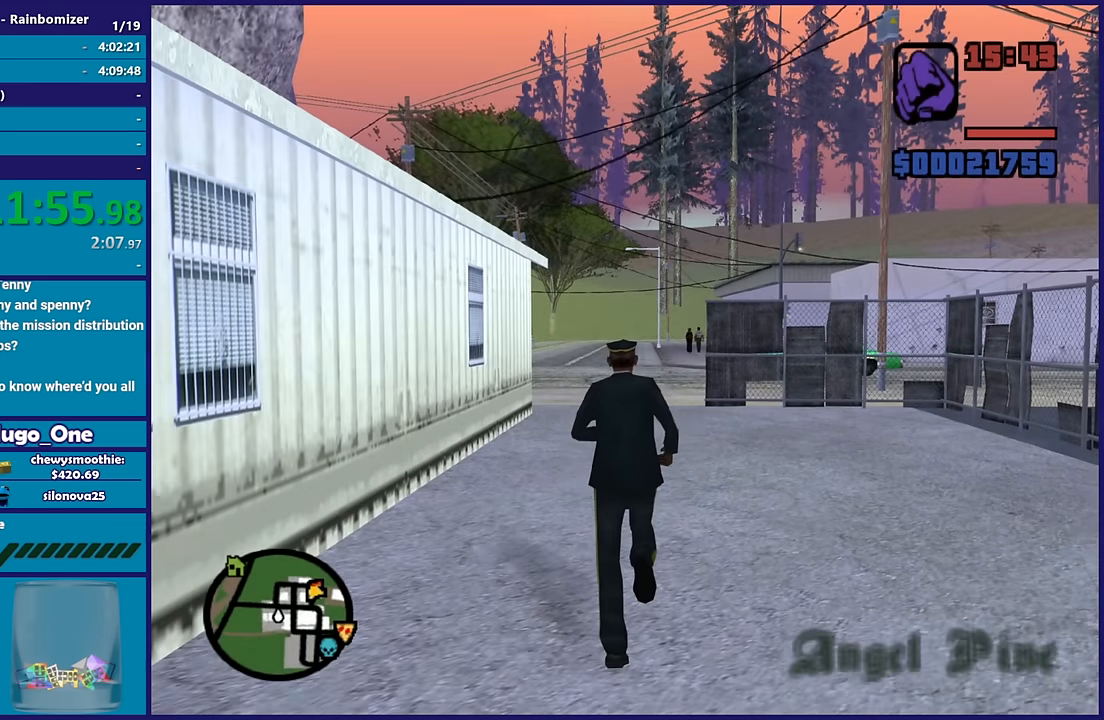
{"buttons": ["A"], "left_stick": "up", "right_stick": "center", "events": [[117, "A", "up"], [200, "A", "down"], [333, "A", "up"], [400, "A", "down"]]}
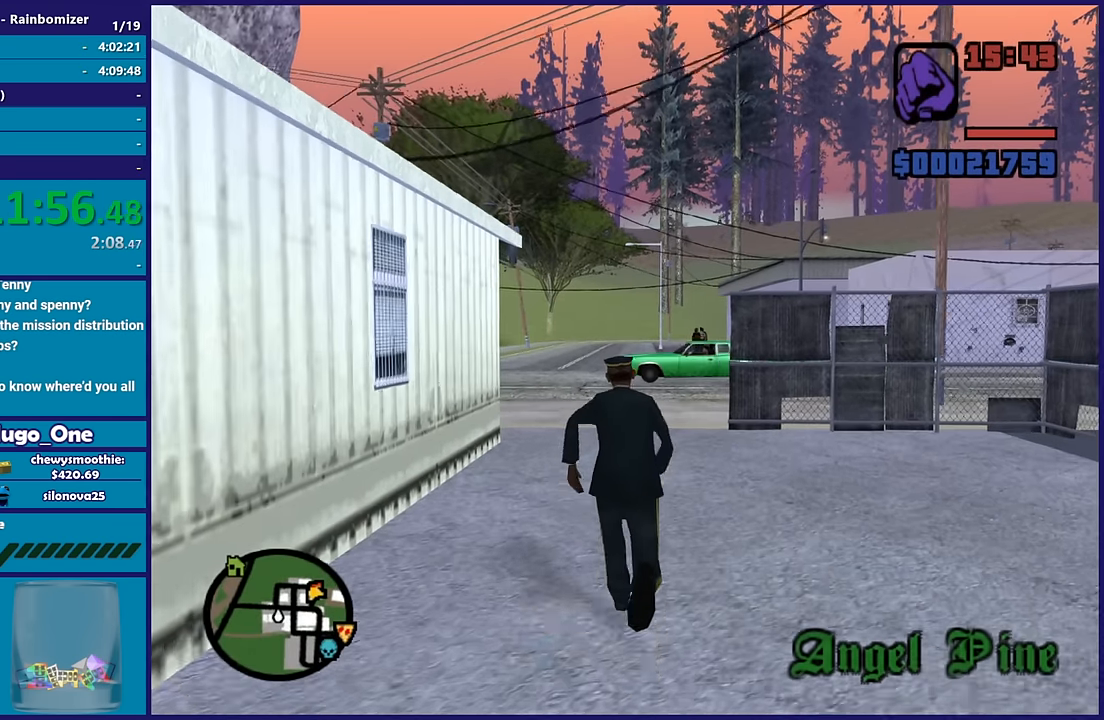
{"buttons": [], "left_stick": "up", "right_stick": "center", "events": [[250, "A", "up"], [317, "A", "down"], [467, "A", "up"]]}
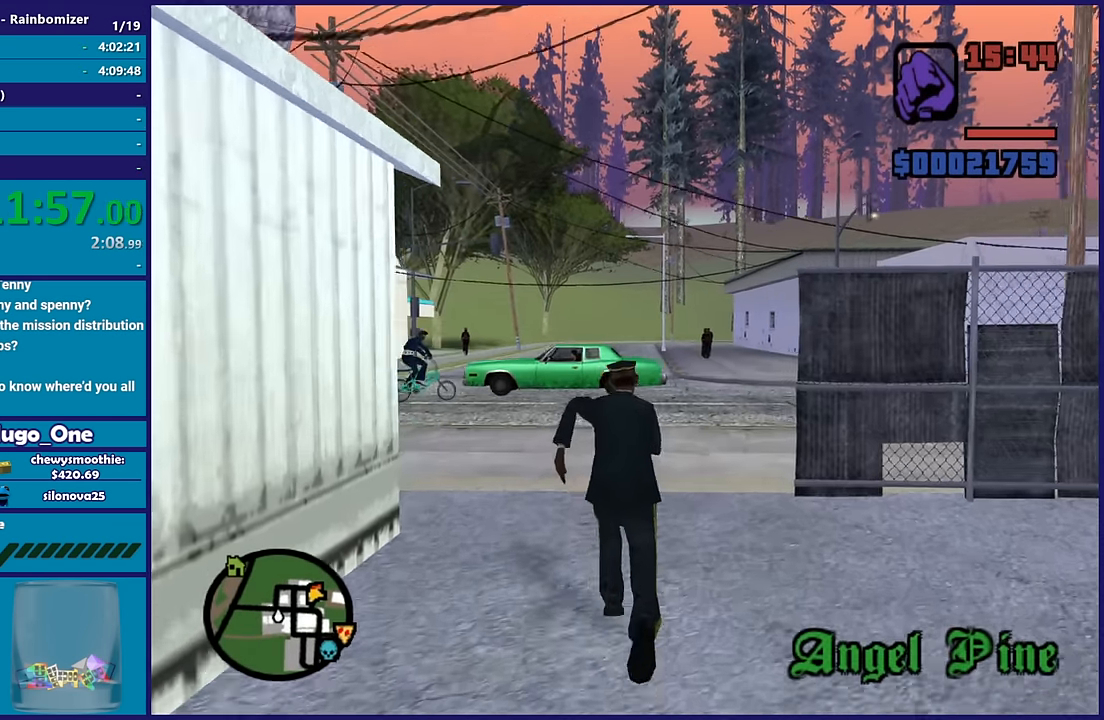
{"buttons": ["A"], "left_stick": "up", "right_stick": "center", "events": [[67, "A", "down"], [167, "A", "up"], [250, "A", "down"], [350, "A", "up"], [483, "A", "down"]]}
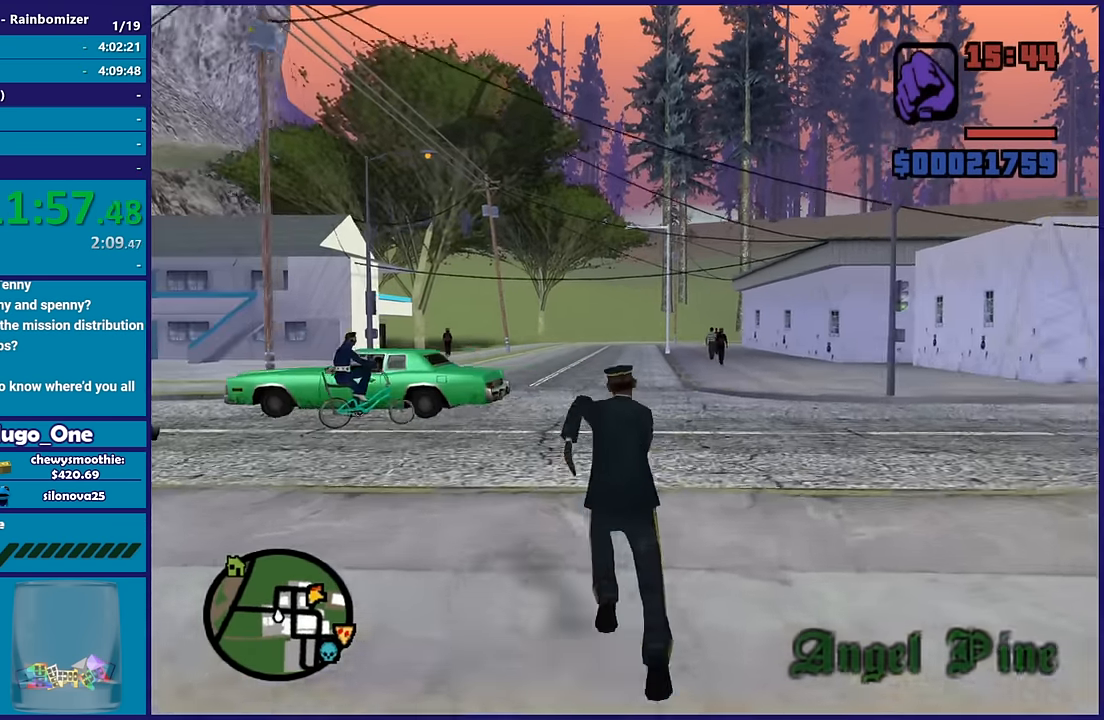
{"buttons": [], "left_stick": "up", "right_stick": "center", "events": [[17, "left_stick", "up-left"], [100, "A", "up"], [150, "A", "down"], [183, "left_stick", "up"], [283, "A", "up"], [383, "A", "down"], [483, "A", "up"]]}
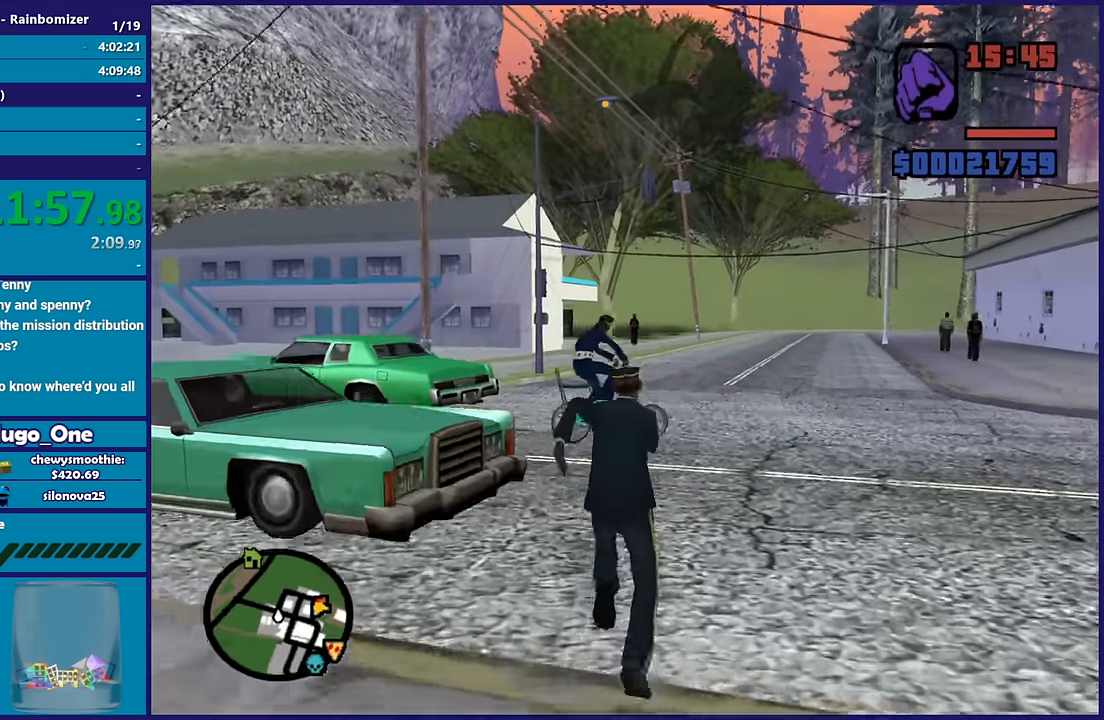
{"buttons": [], "left_stick": "down-left", "right_stick": "left"}
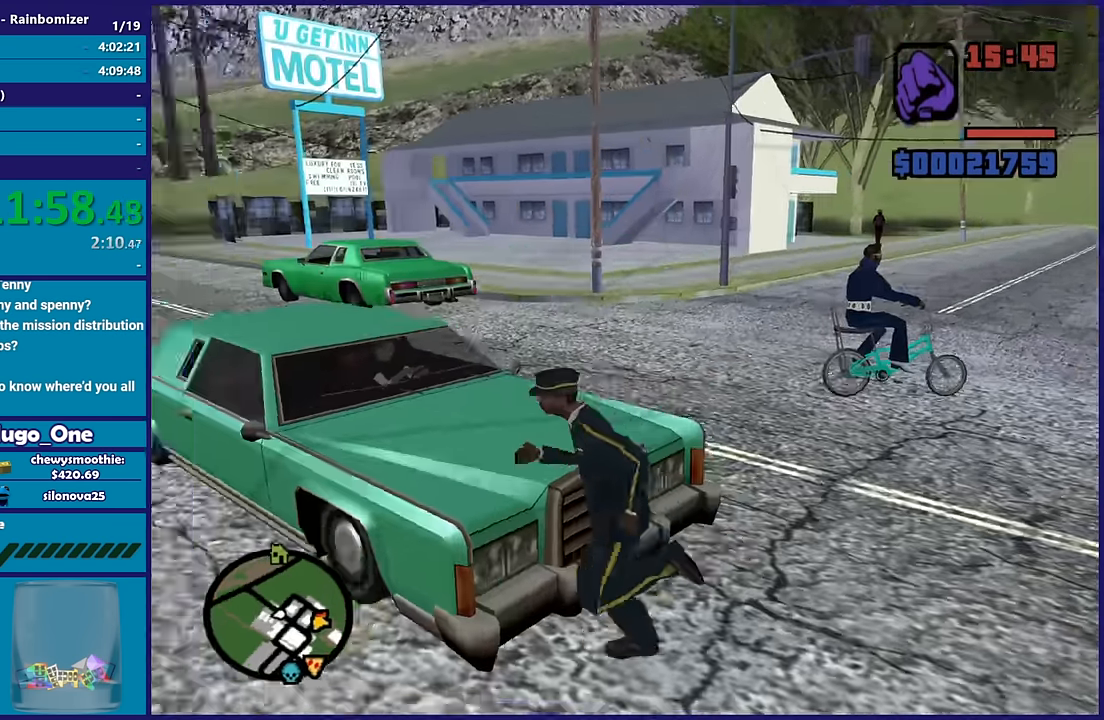
{"buttons": [], "left_stick": "center", "right_stick": "center"}
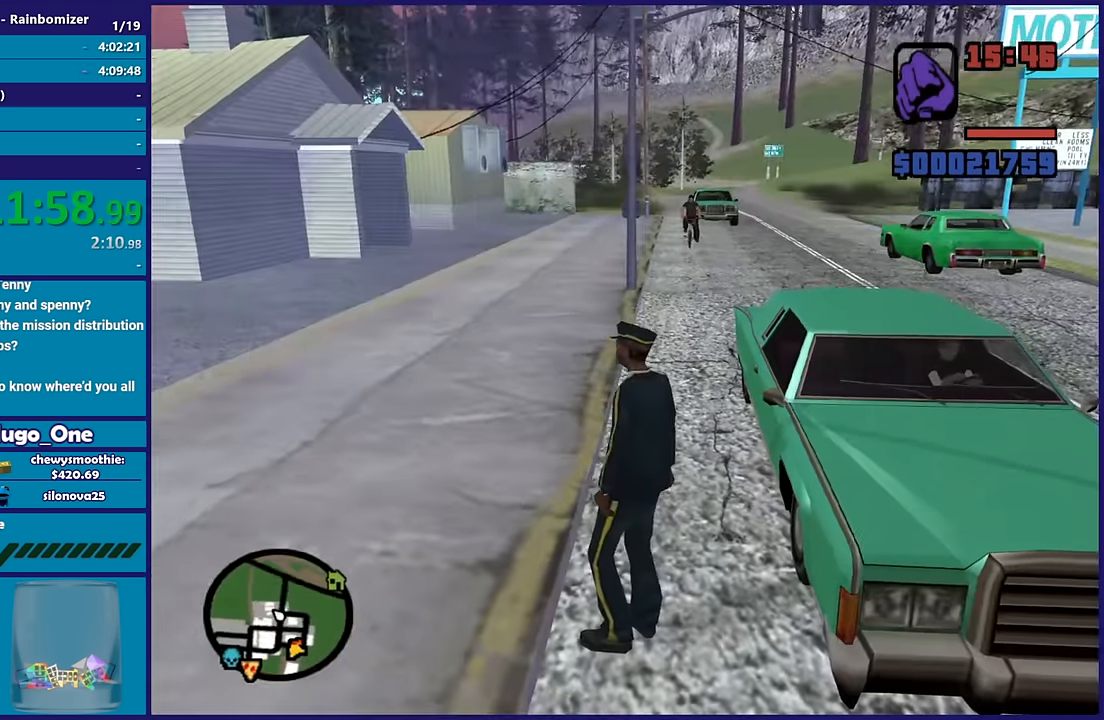
{"buttons": [], "left_stick": "center", "right_stick": "center", "events": []}
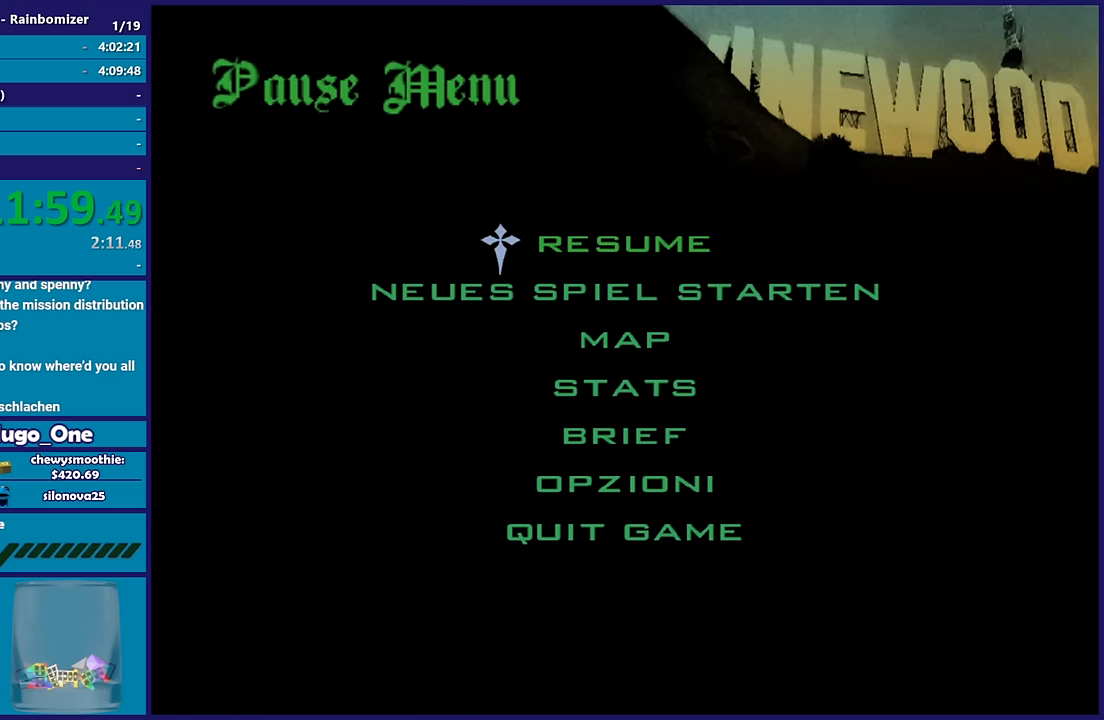
{"buttons": [], "left_stick": "center", "right_stick": "center", "events": []}
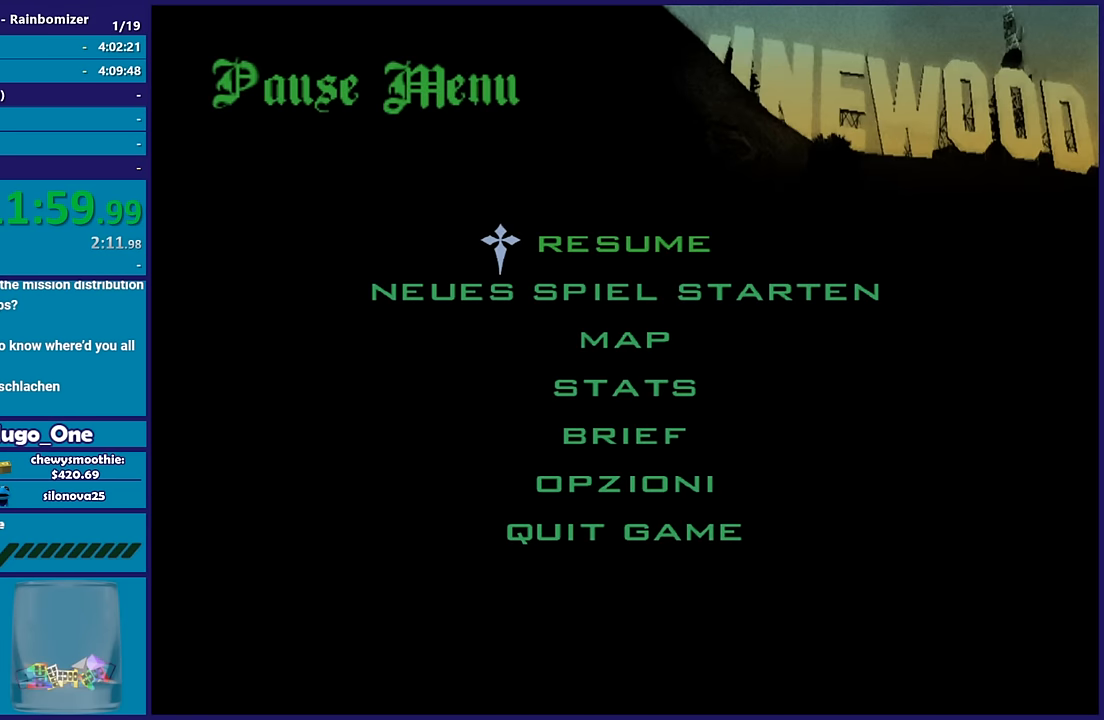
{"buttons": [], "left_stick": "center", "right_stick": "center", "events": []}
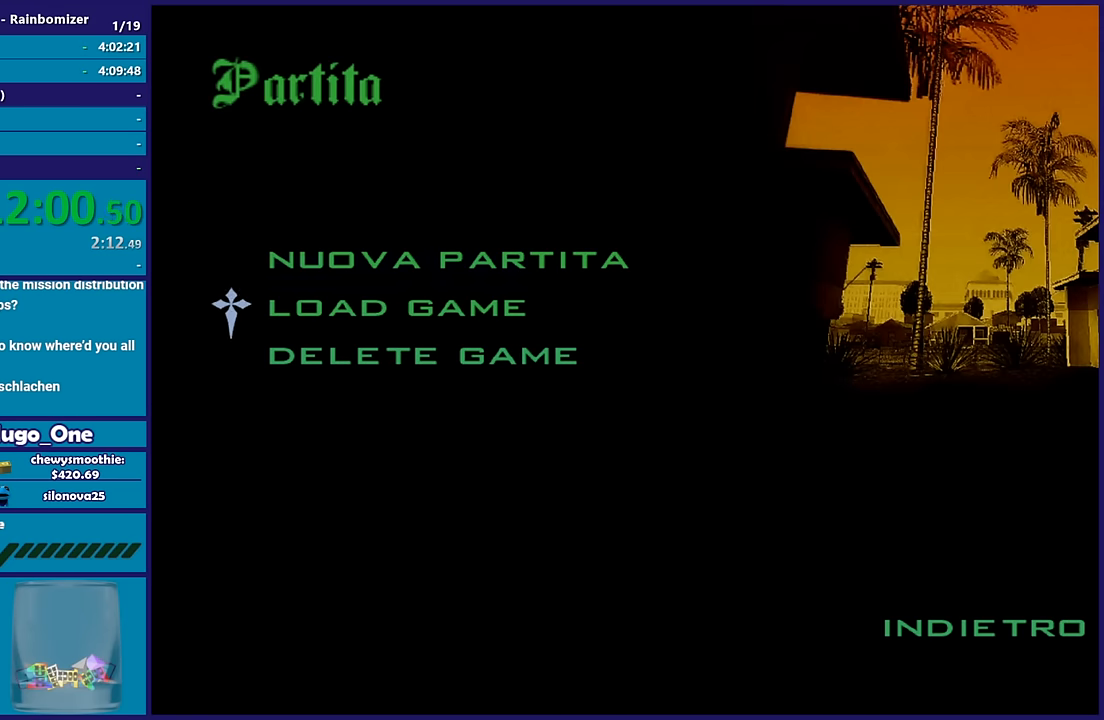
{"buttons": [], "left_stick": "center", "right_stick": "center", "events": []}
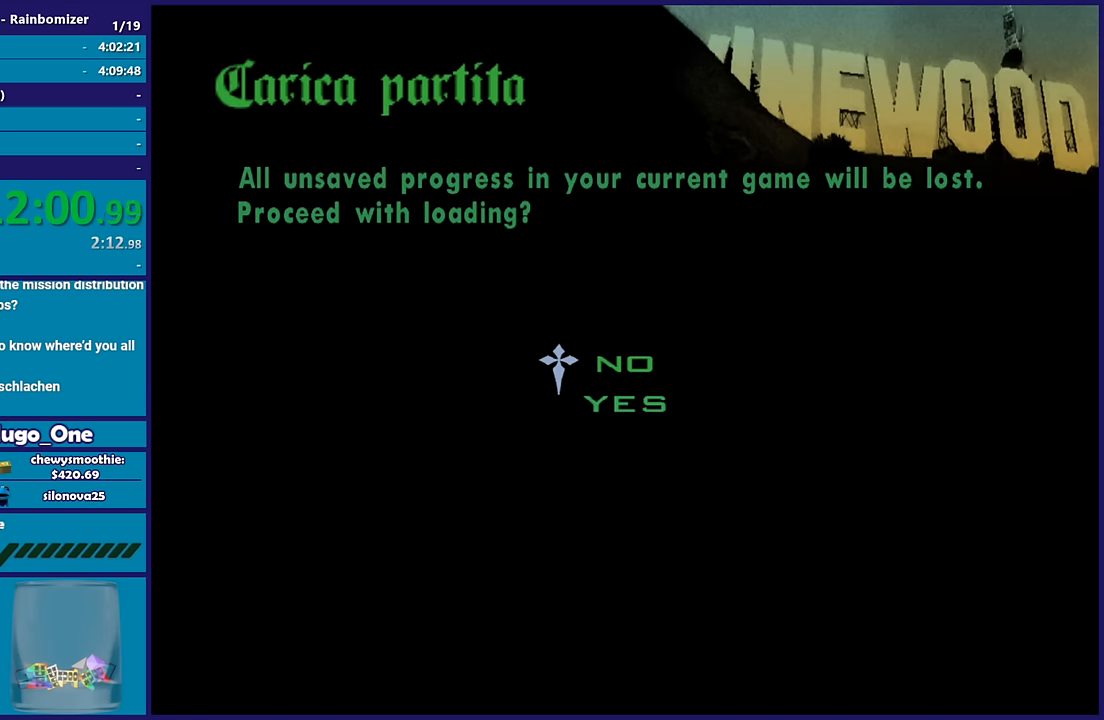
{"buttons": [], "left_stick": "center", "right_stick": "center", "events": []}
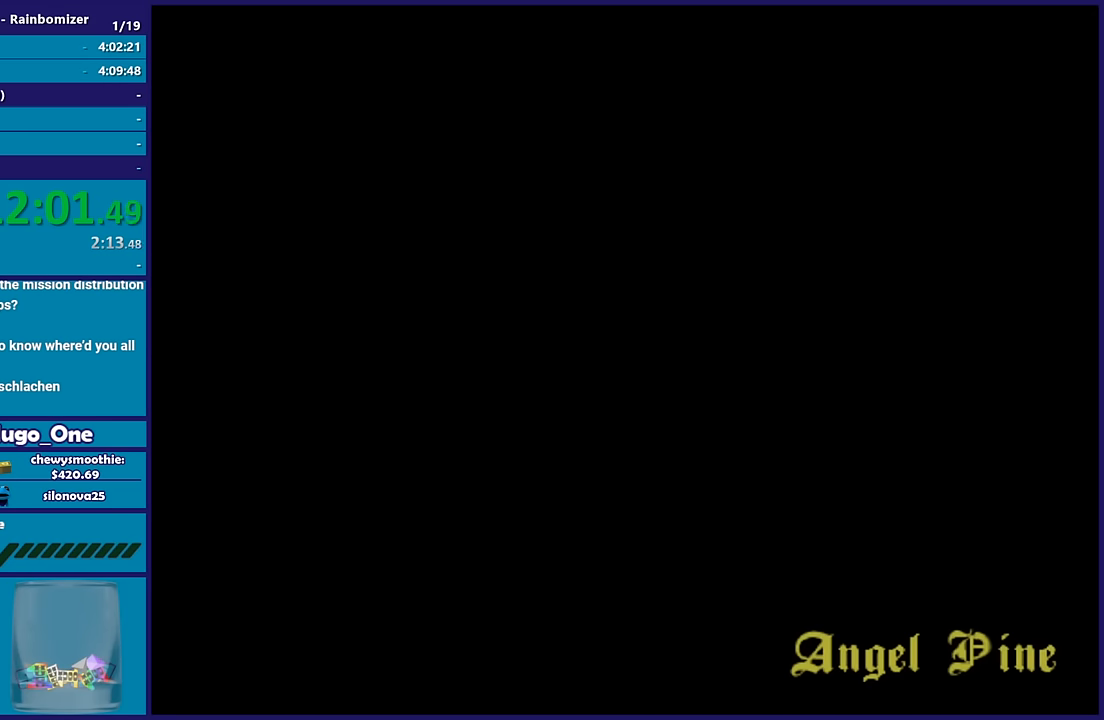
{"buttons": [], "left_stick": "center", "right_stick": "center", "events": []}
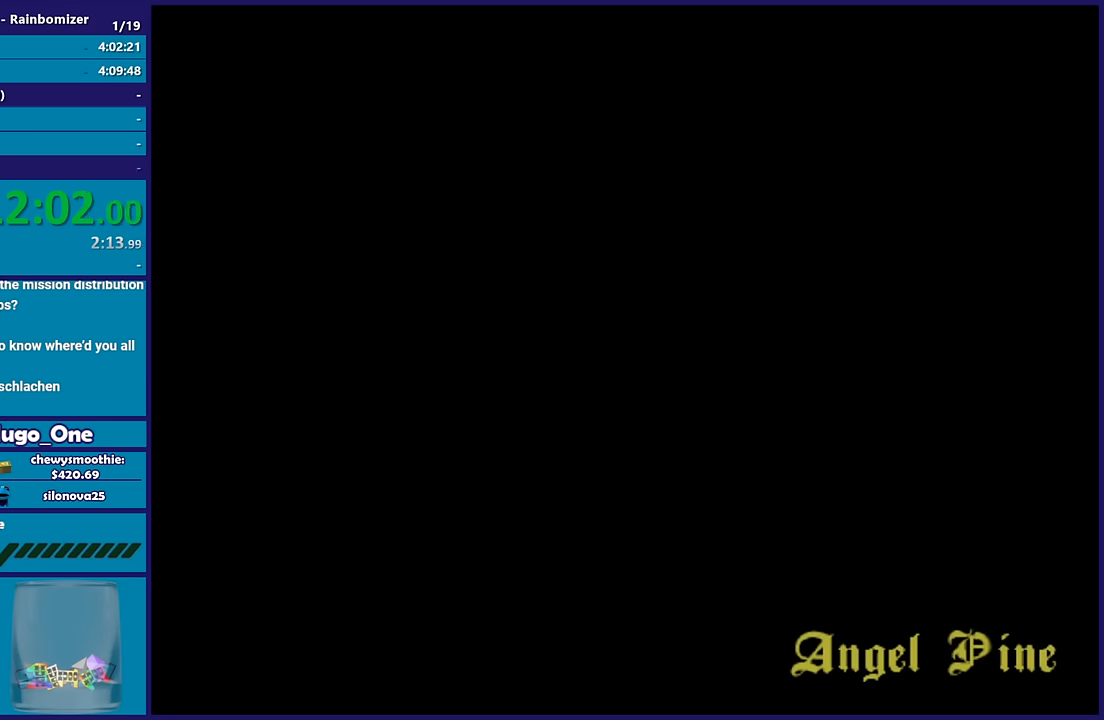
{"buttons": [], "left_stick": "center", "right_stick": "center", "events": []}
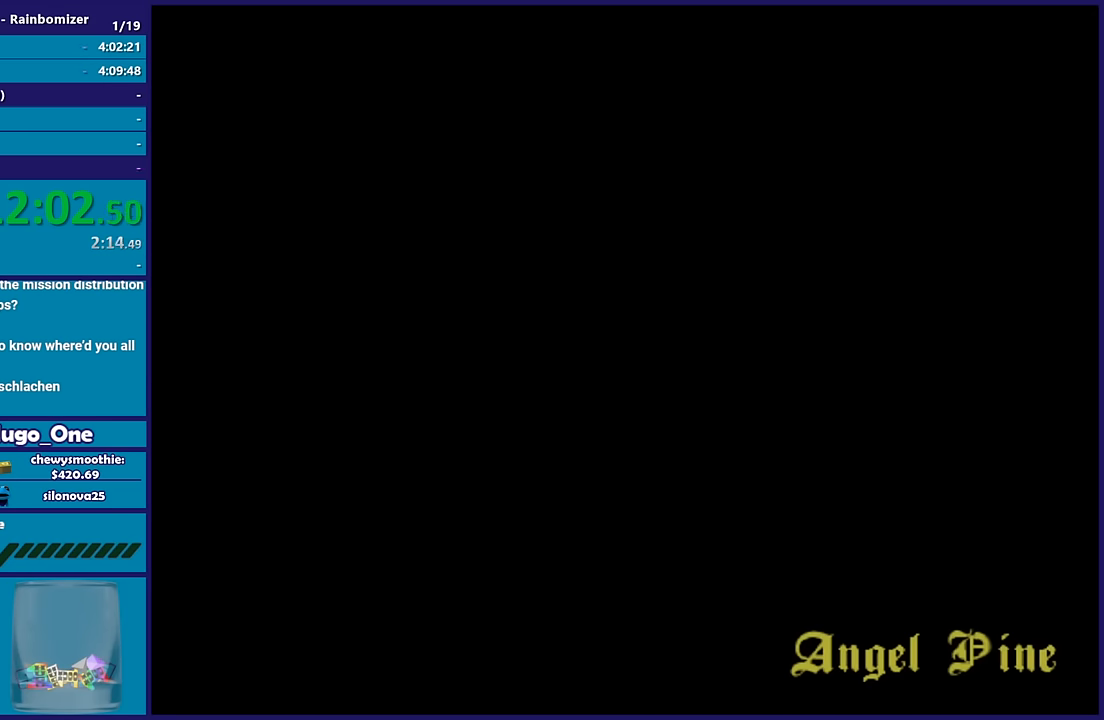
{"buttons": [], "left_stick": "center", "right_stick": "center", "events": []}
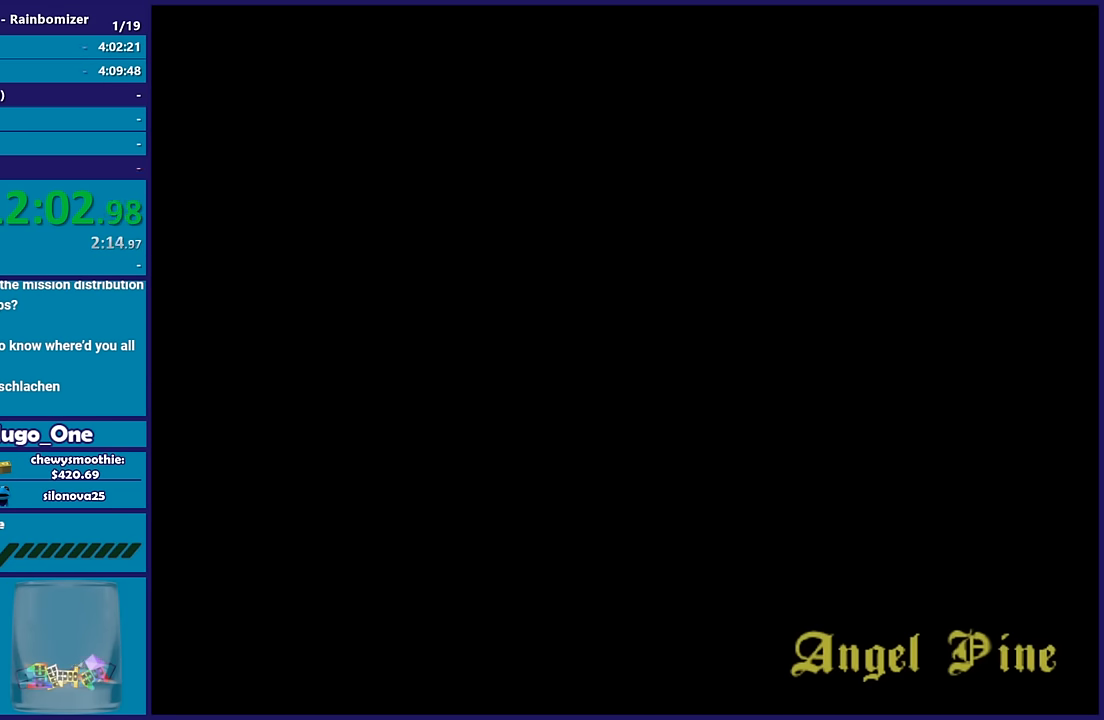
{"buttons": [], "left_stick": "center", "right_stick": "center", "events": []}
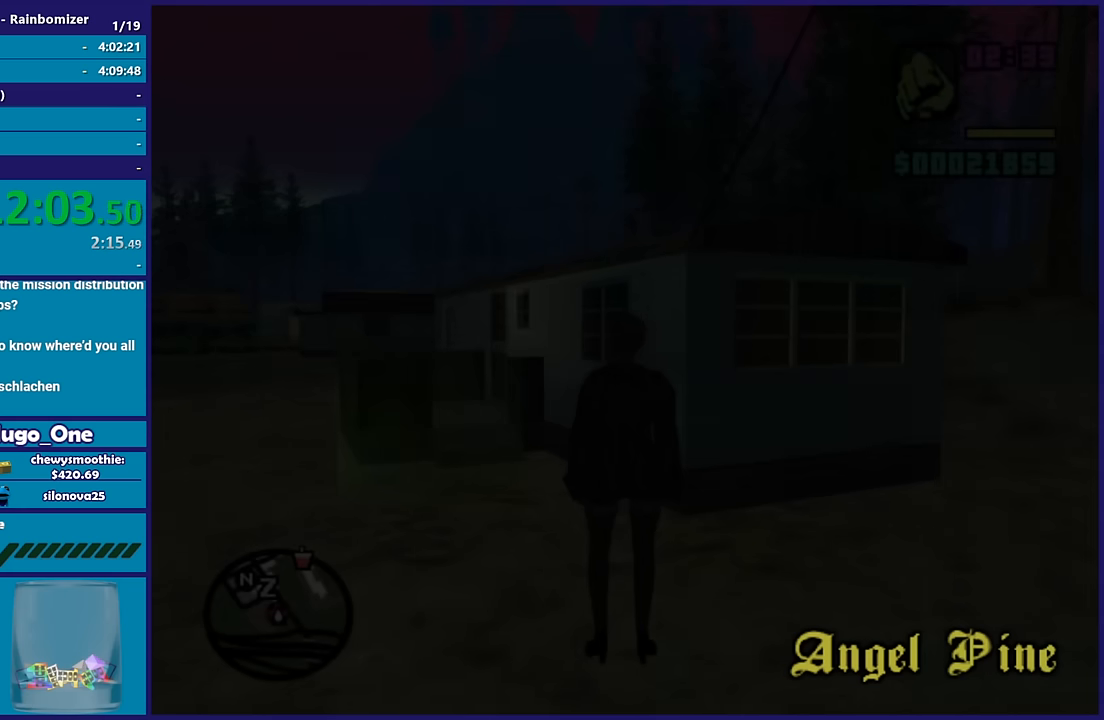
{"buttons": [], "left_stick": "up-left", "right_stick": "down-left", "events": [[434, "left_stick", "up-left"], [450, "right_stick", "down-left"]]}
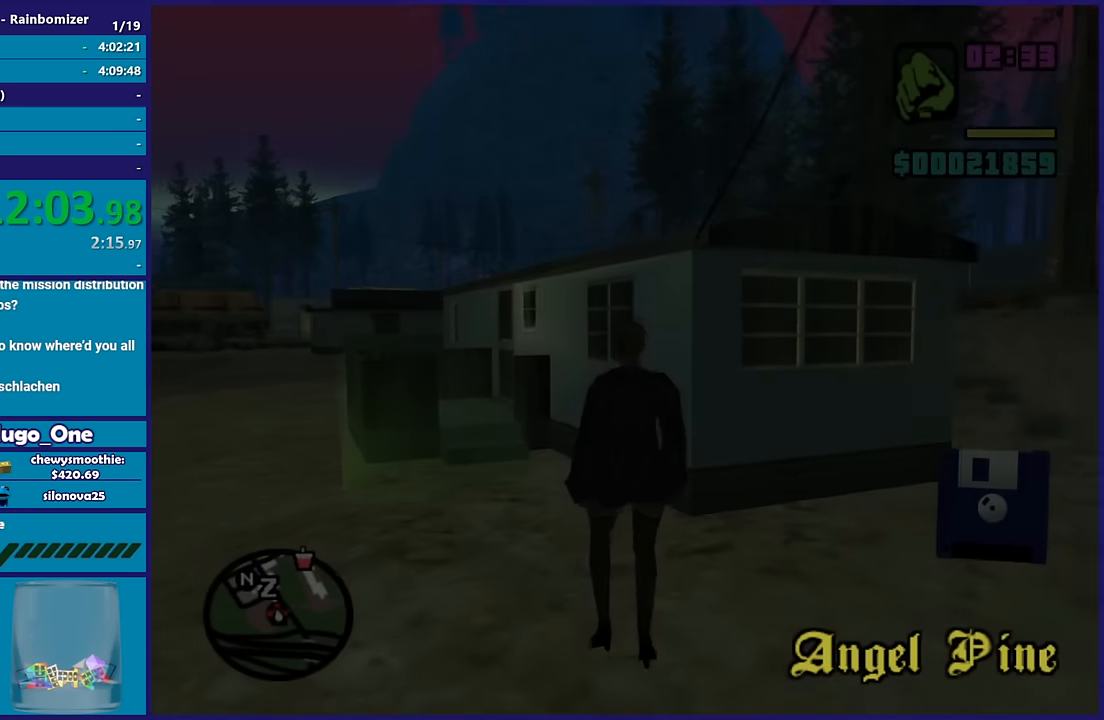
{"buttons": ["A"], "left_stick": "up", "right_stick": "center", "events": [[250, "left_stick", "up"], [250, "right_stick", "center"], [384, "A", "down"]]}
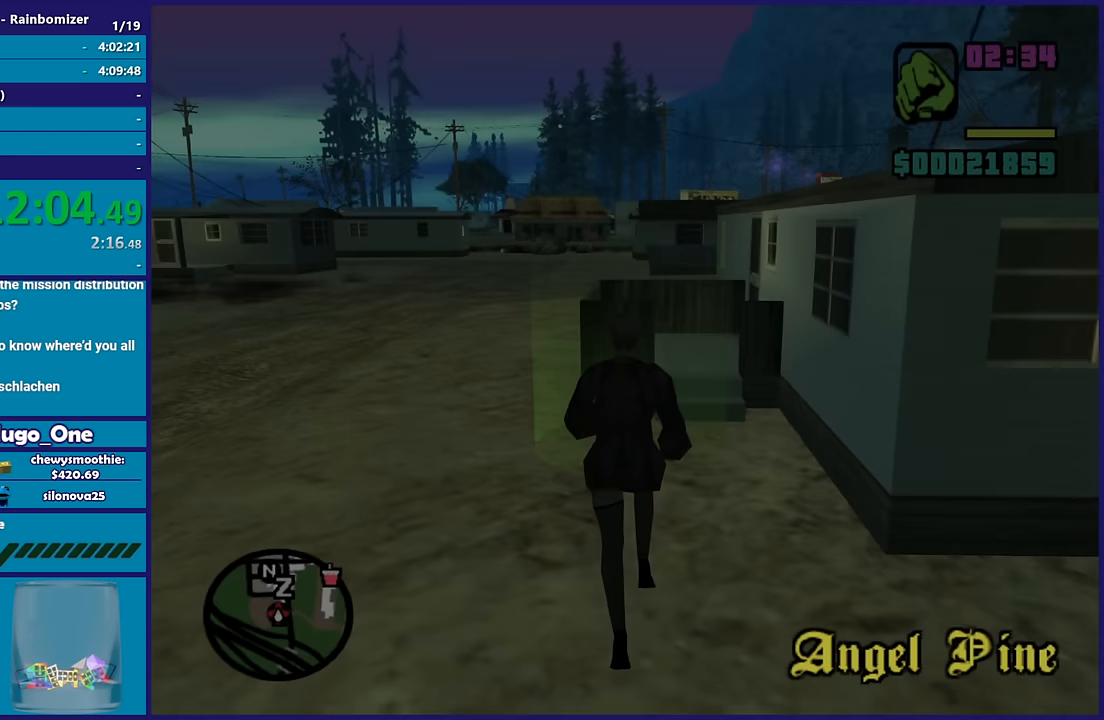
{"buttons": [], "left_stick": "up", "right_stick": "center", "events": [[17, "A", "up"], [100, "A", "down"], [234, "A", "up"], [350, "right_stick", "down-left"], [500, "right_stick", "center"]]}
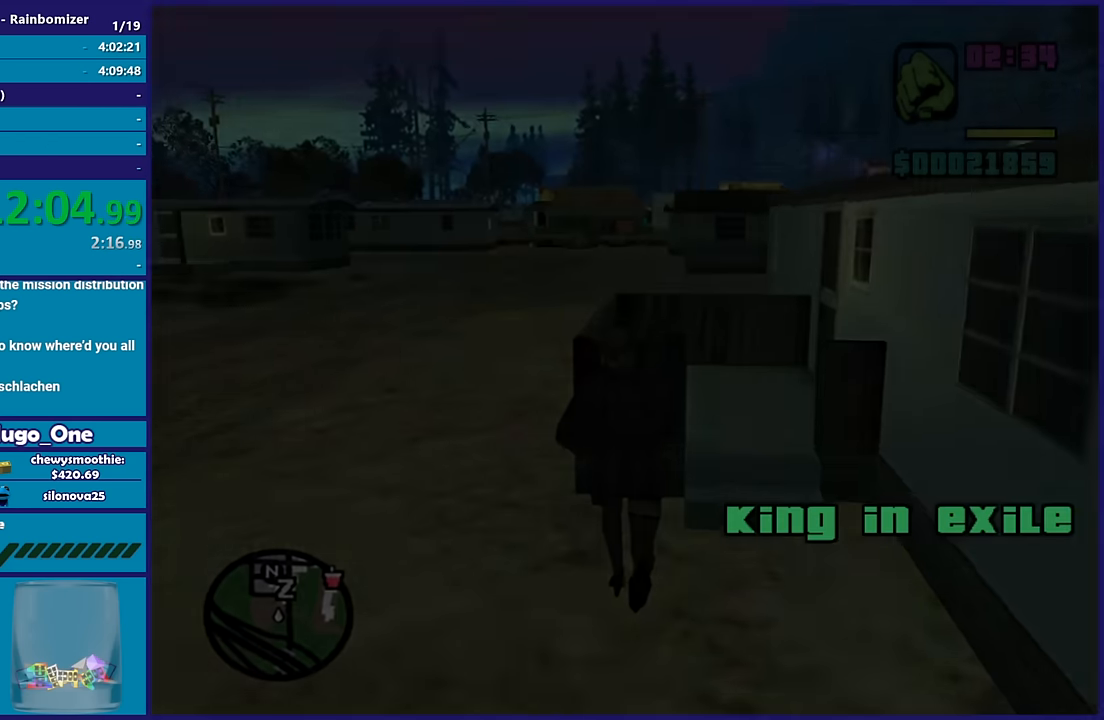
{"buttons": [], "left_stick": "center", "right_stick": "center", "events": [[17, "left_stick", "center"], [117, "A", "down"], [250, "A", "up"], [317, "A", "down"], [434, "A", "up"]]}
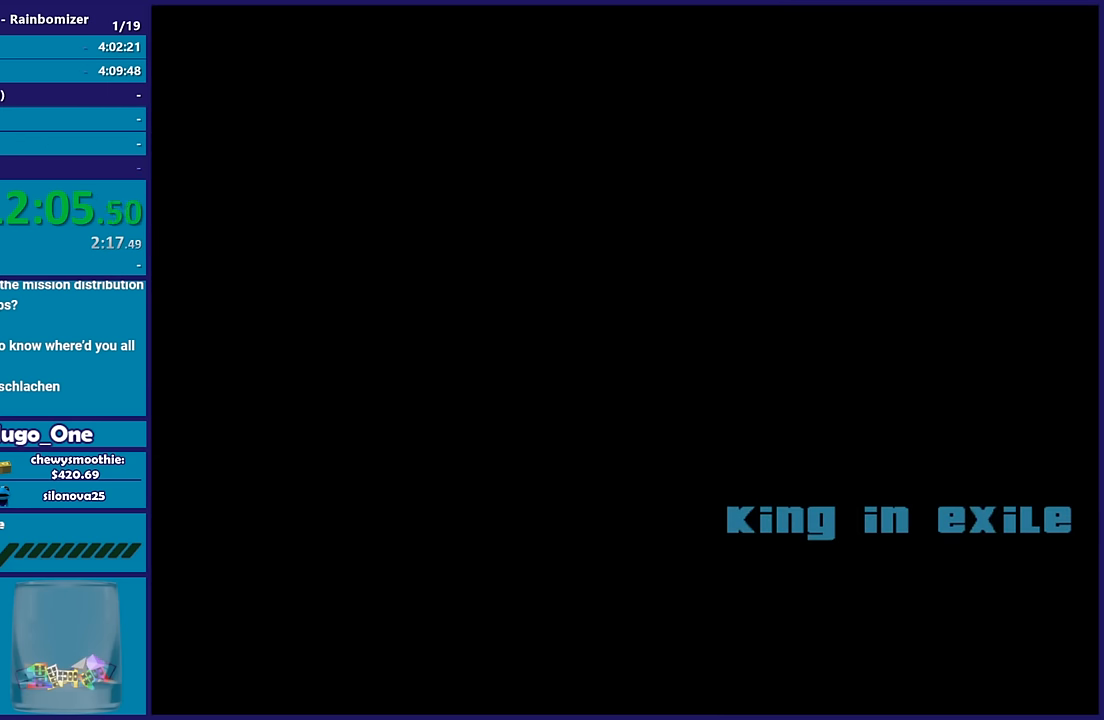
{"buttons": [], "left_stick": "center", "right_stick": "center", "events": [[17, "A", "down"], [167, "A", "up"], [284, "A", "down"], [400, "A", "up"]]}
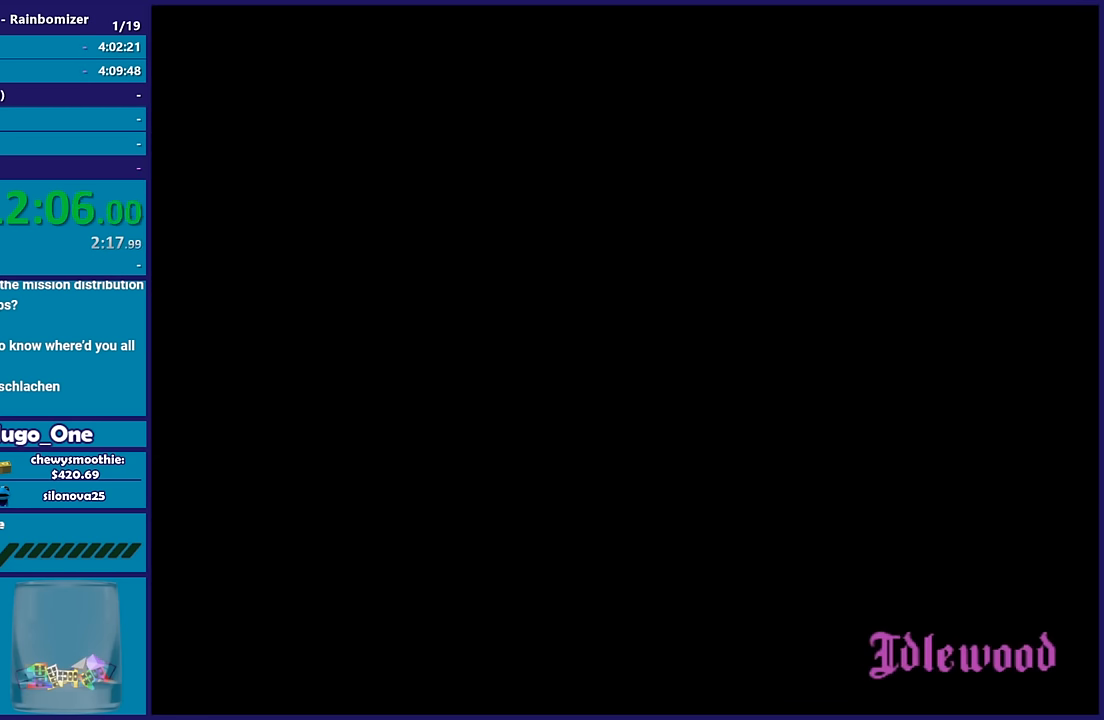
{"buttons": [], "left_stick": "center", "right_stick": "center", "events": []}
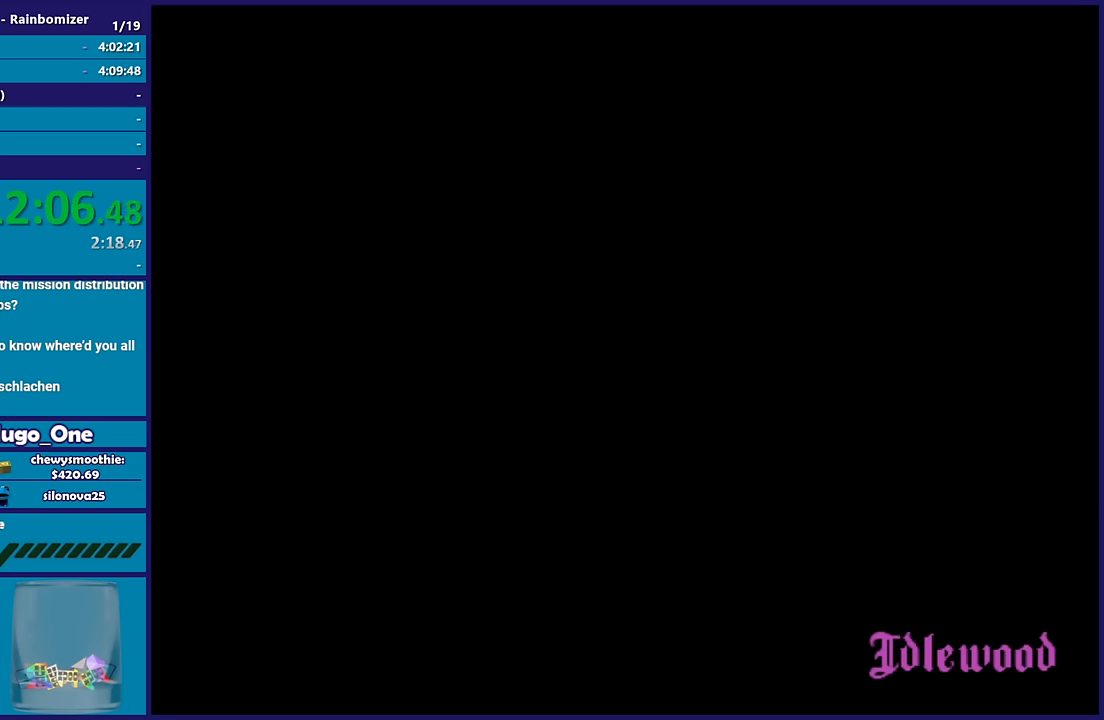
{"buttons": [], "left_stick": "center", "right_stick": "center", "events": []}
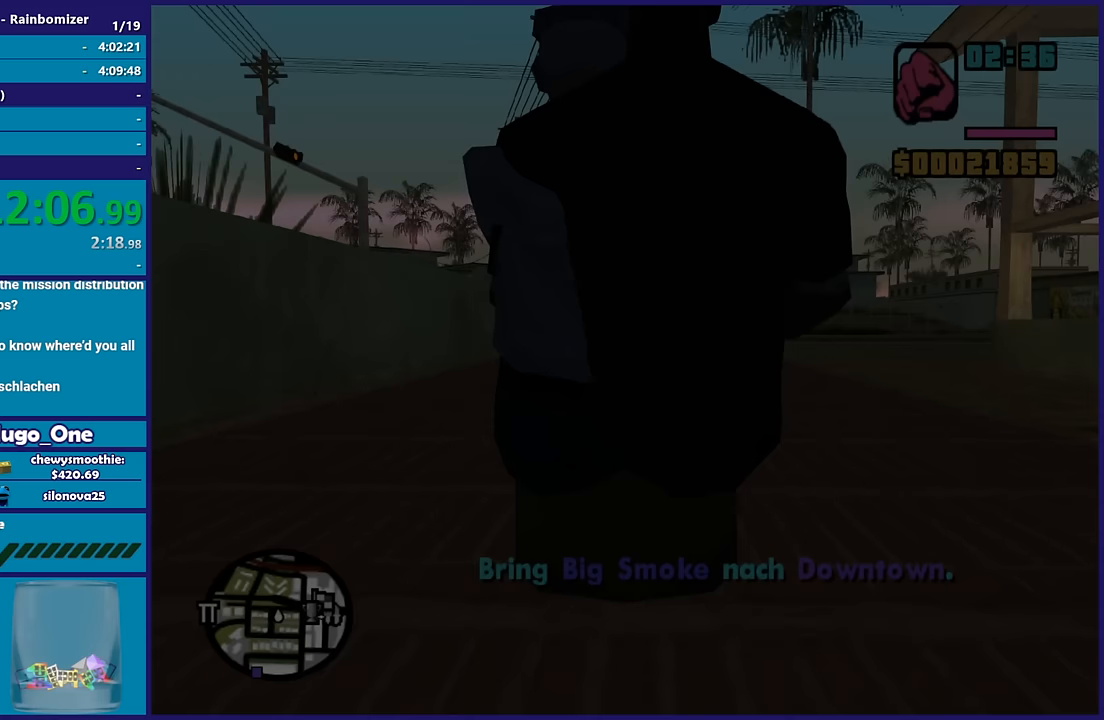
{"buttons": [], "left_stick": "center", "right_stick": "center", "events": []}